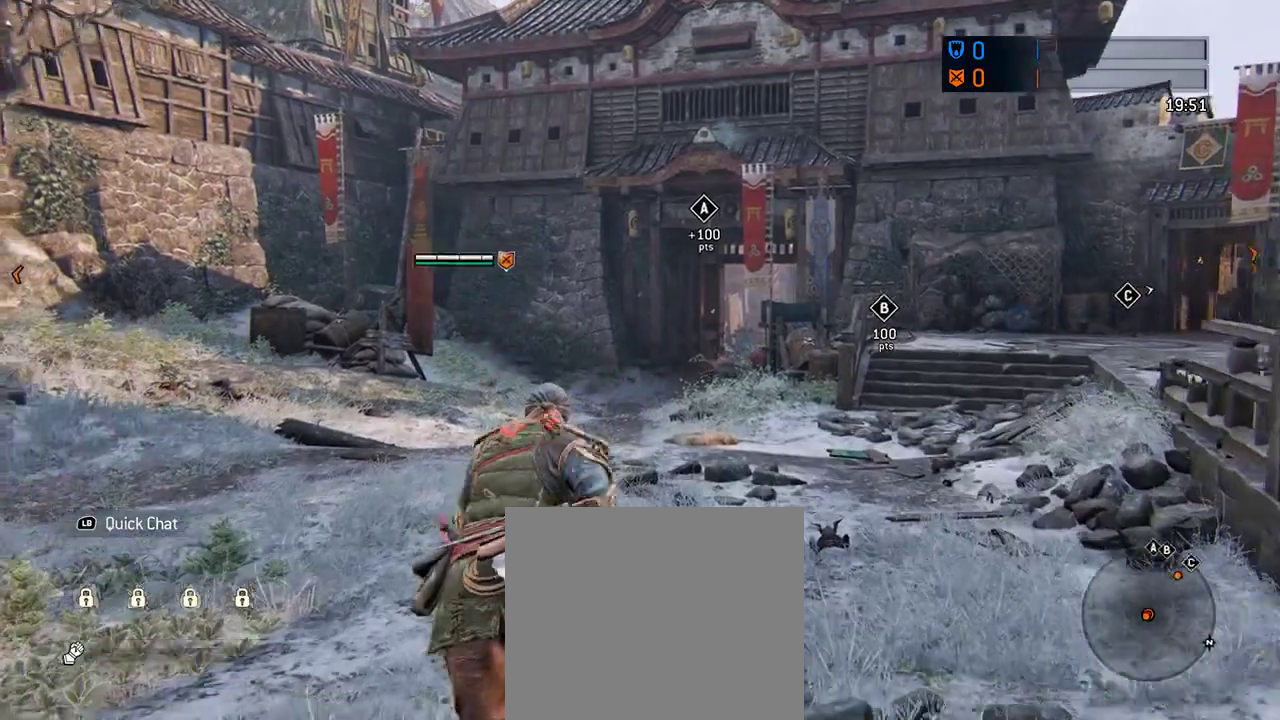
Gameplay with a controller (Xbox layout); each line is a JSON object with the inputs held at the frame after it (dt_ms = milliseconds from this image to that frame). "events" lists button and stick changes between this image and that frame as [ms after this image, input, new state], when the widget could be followed in between. Not read: L2 R2.
{"dt_ms": 688, "buttons": [], "left_stick": "up", "right_stick": "center", "events": [[63, "right_stick", "right"], [230, "right_stick", "center"], [626, "left_stick", "up-right"], [688, "left_stick", "up"]]}
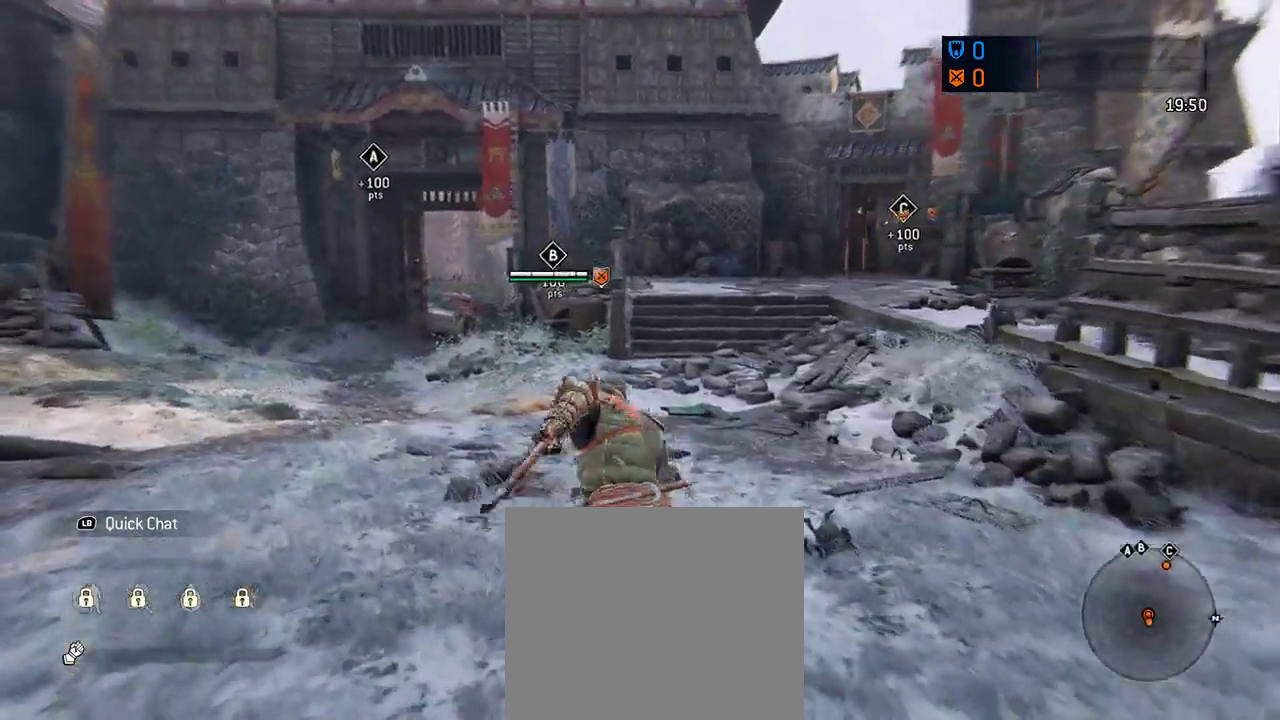
{"dt_ms": 604, "buttons": [], "left_stick": "up-left", "right_stick": "center", "events": [[292, "left_stick", "up-left"]]}
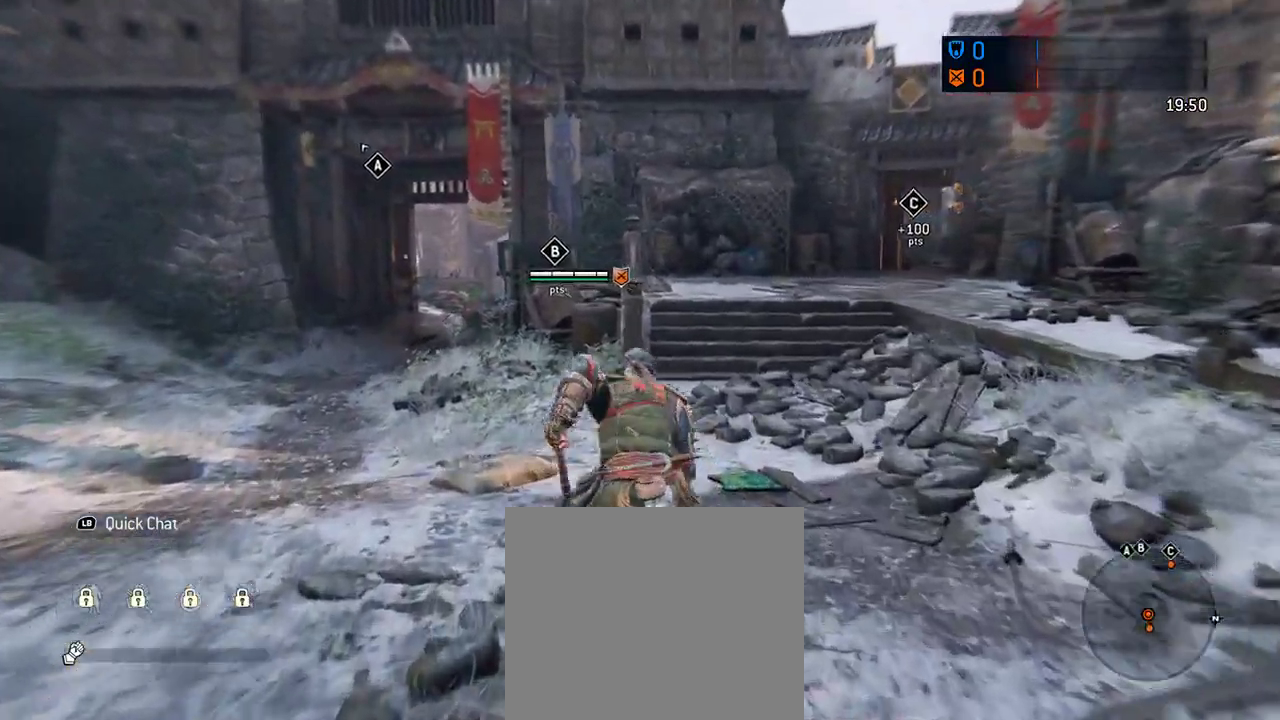
{"dt_ms": 396, "buttons": [], "left_stick": "up", "right_stick": "center", "events": [[208, "left_stick", "up"]]}
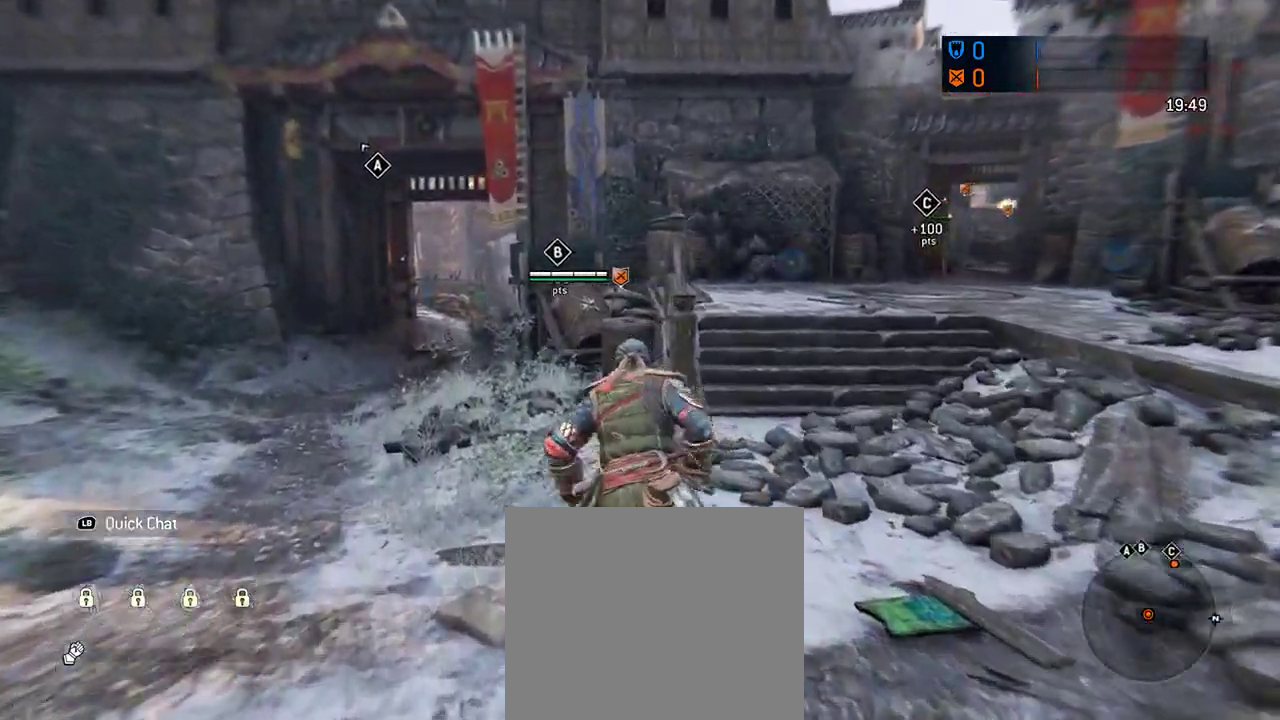
{"dt_ms": 312, "buttons": [], "left_stick": "up-left", "right_stick": "center", "events": [[104, "left_stick", "up-left"]]}
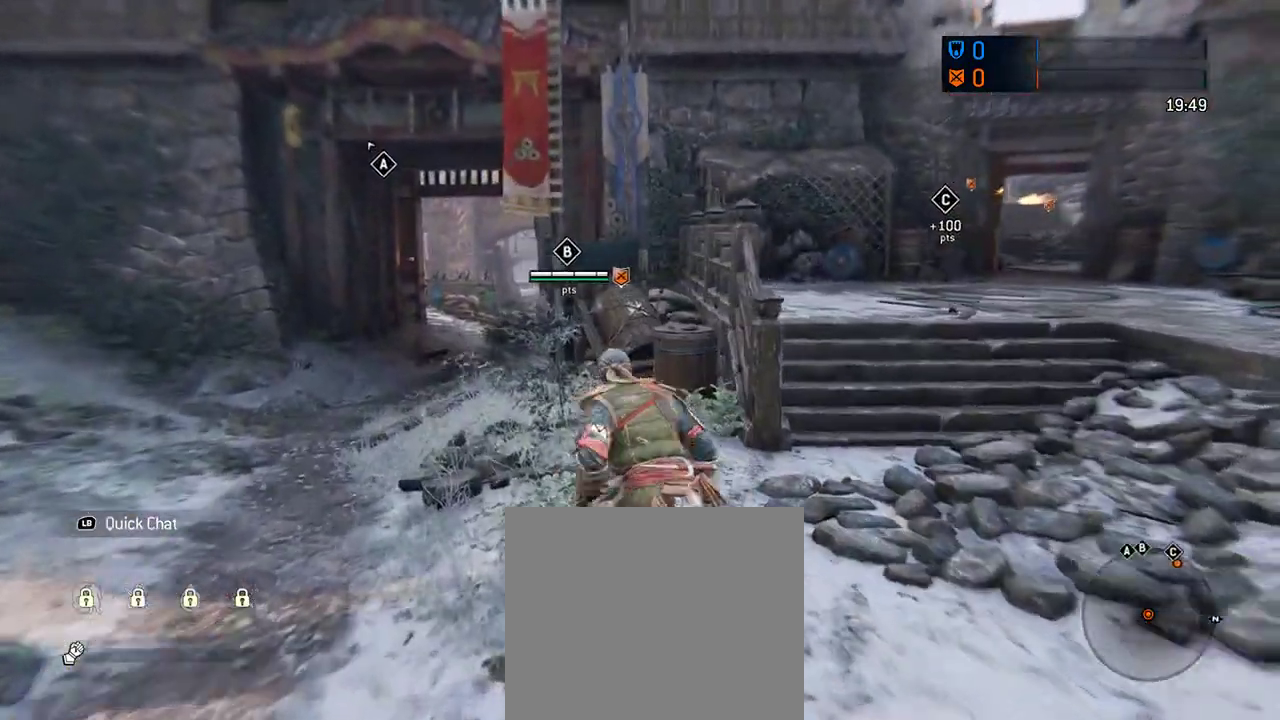
{"dt_ms": 605, "buttons": [], "left_stick": "up", "right_stick": "center", "events": [[334, "left_stick", "up"]]}
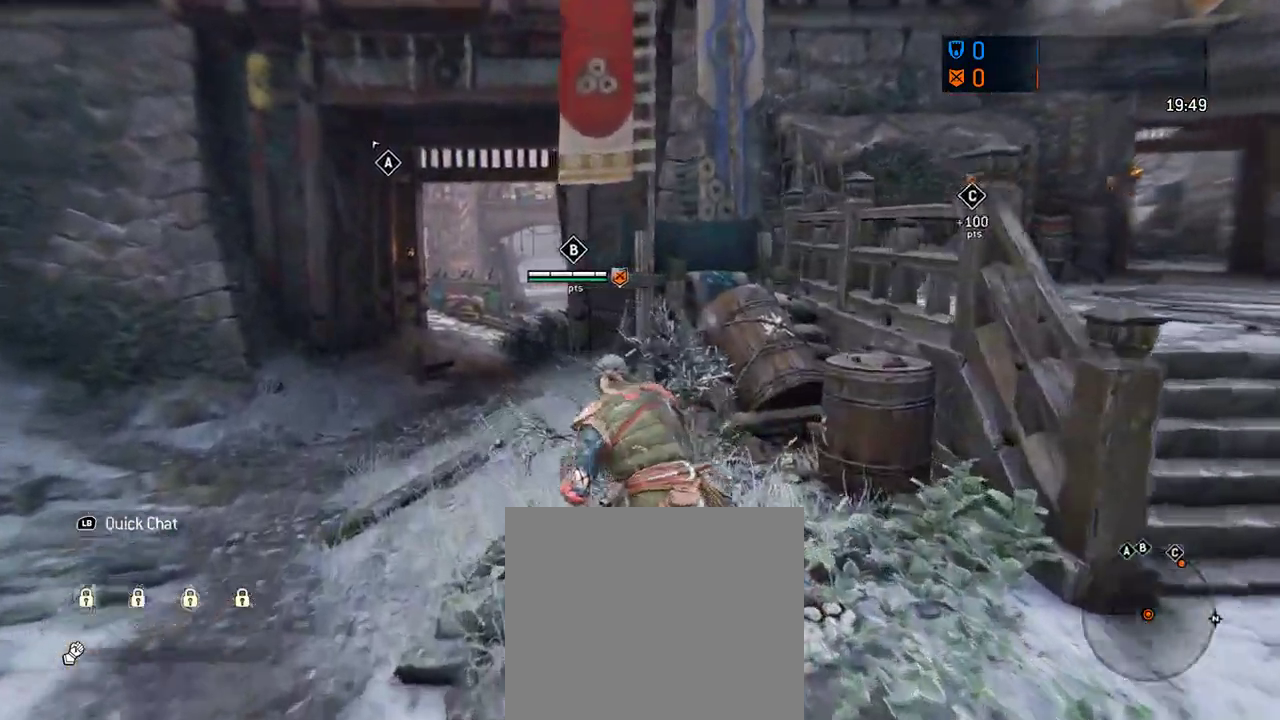
{"dt_ms": 687, "buttons": [], "left_stick": "up", "right_stick": "center", "events": []}
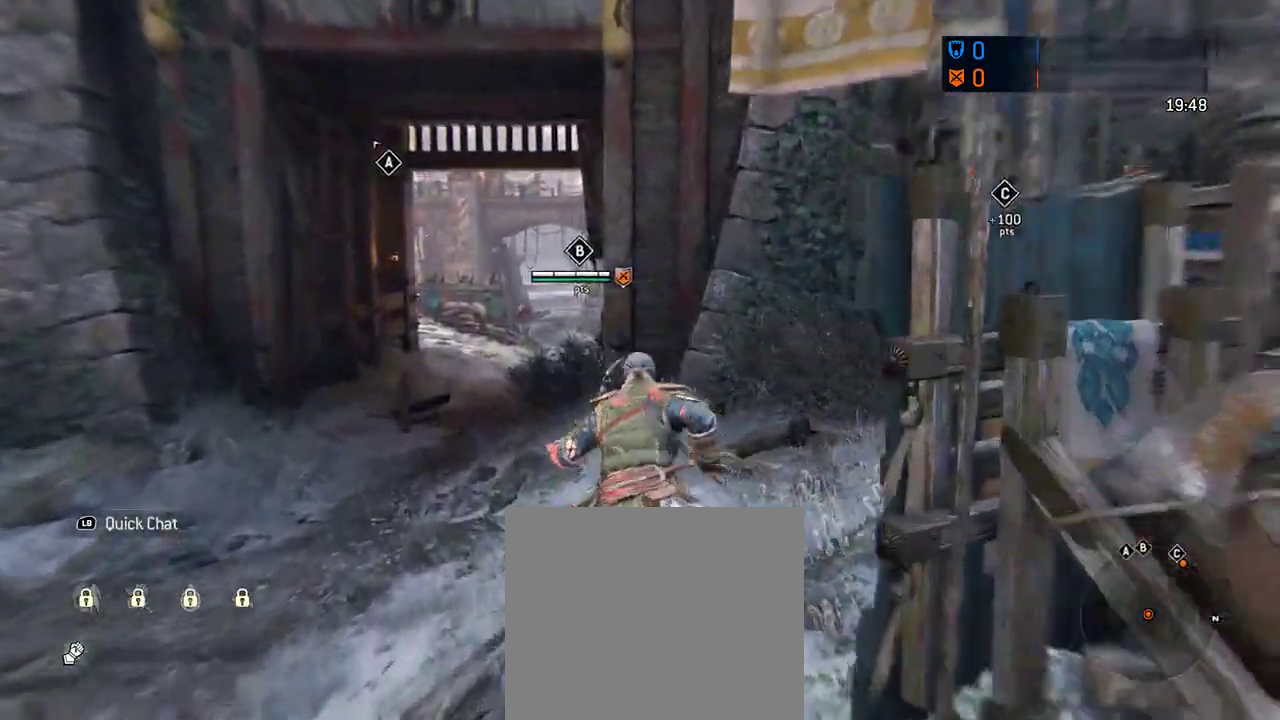
{"dt_ms": 604, "buttons": [], "left_stick": "up", "right_stick": "center", "events": []}
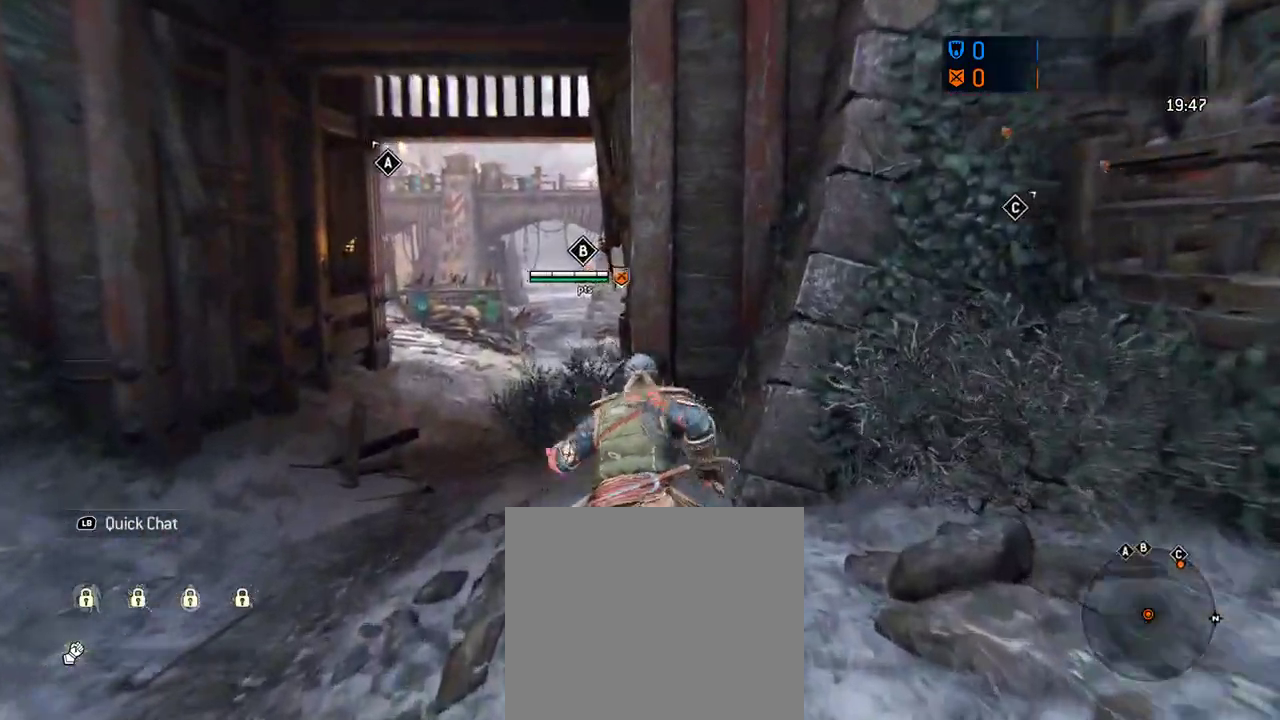
{"dt_ms": 292, "buttons": [], "left_stick": "up", "right_stick": "center", "events": []}
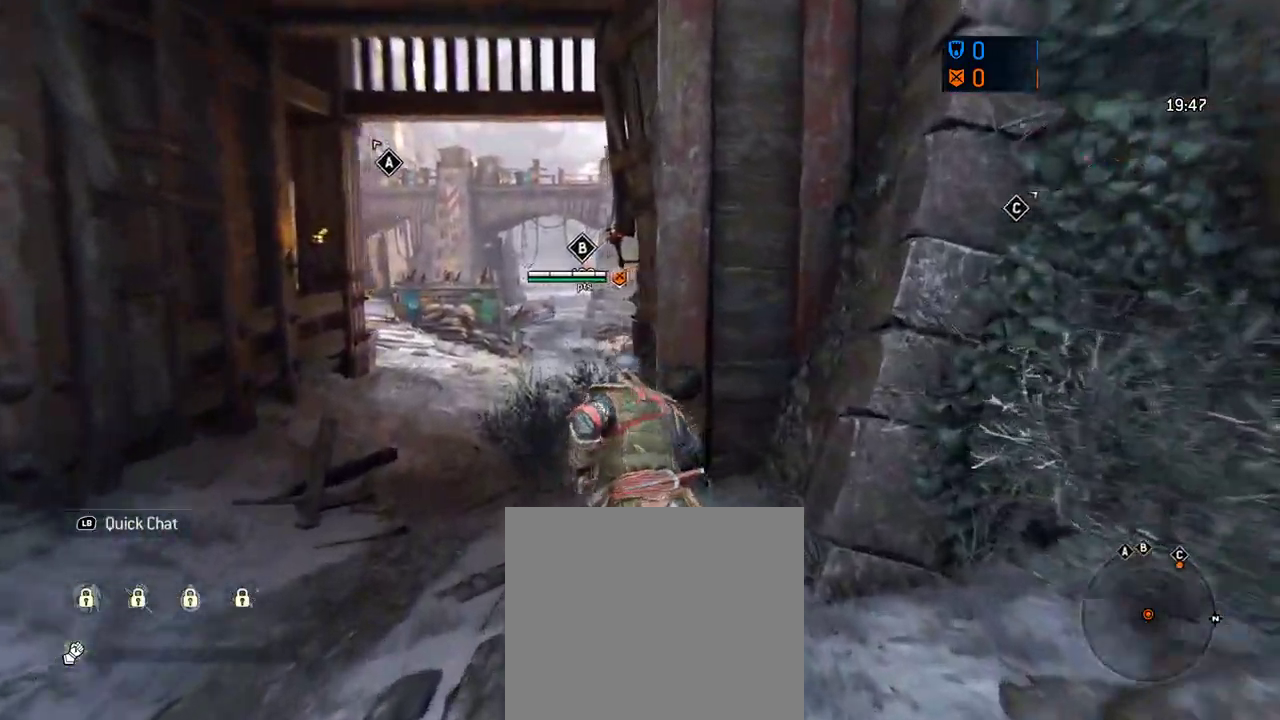
{"dt_ms": 417, "buttons": [], "left_stick": "up", "right_stick": "center", "events": []}
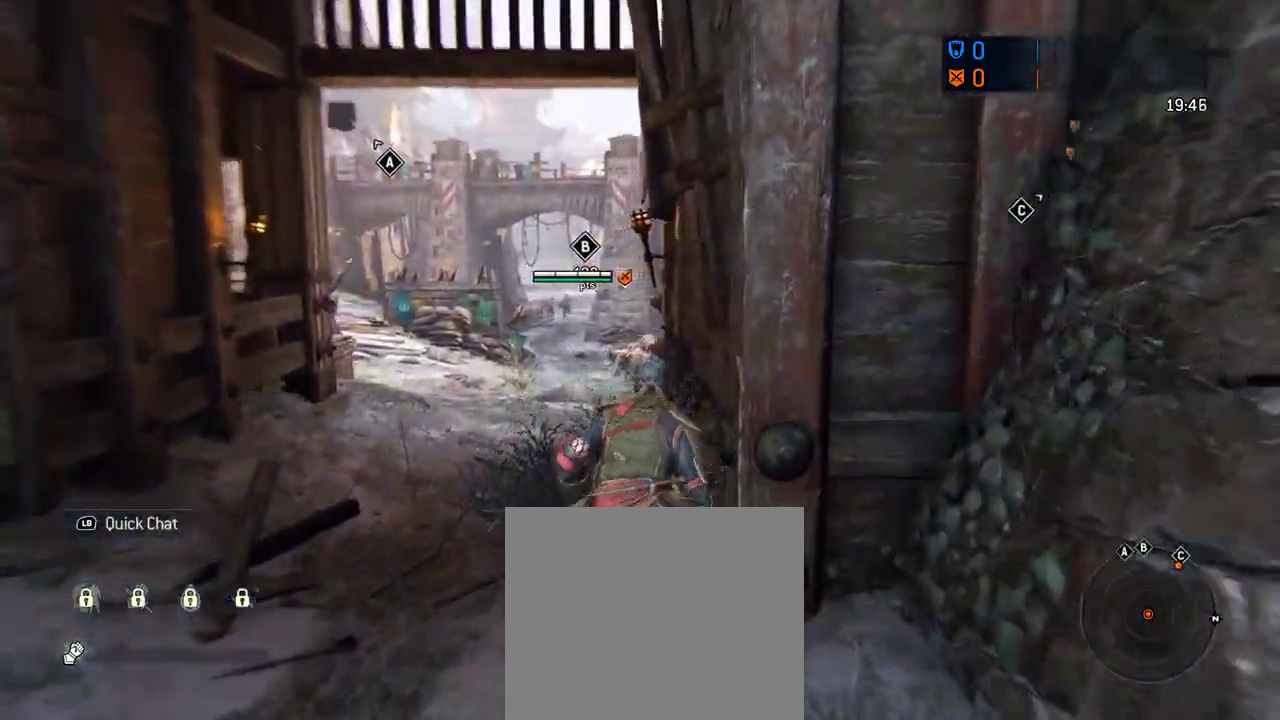
{"dt_ms": 583, "buttons": [], "left_stick": "up", "right_stick": "center", "events": [[187, "left_stick", "center"], [583, "left_stick", "up"]]}
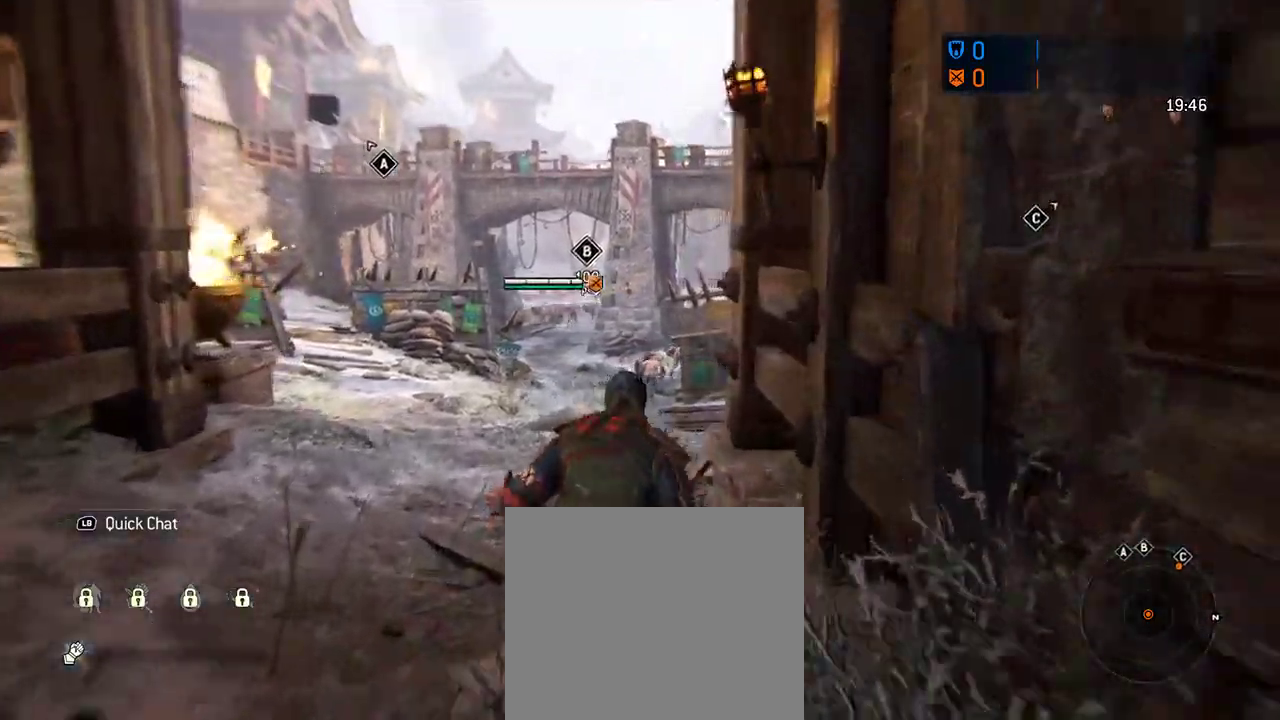
{"dt_ms": 708, "buttons": [], "left_stick": "up", "right_stick": "center", "events": [[62, "left_stick", "center"], [500, "left_stick", "up"]]}
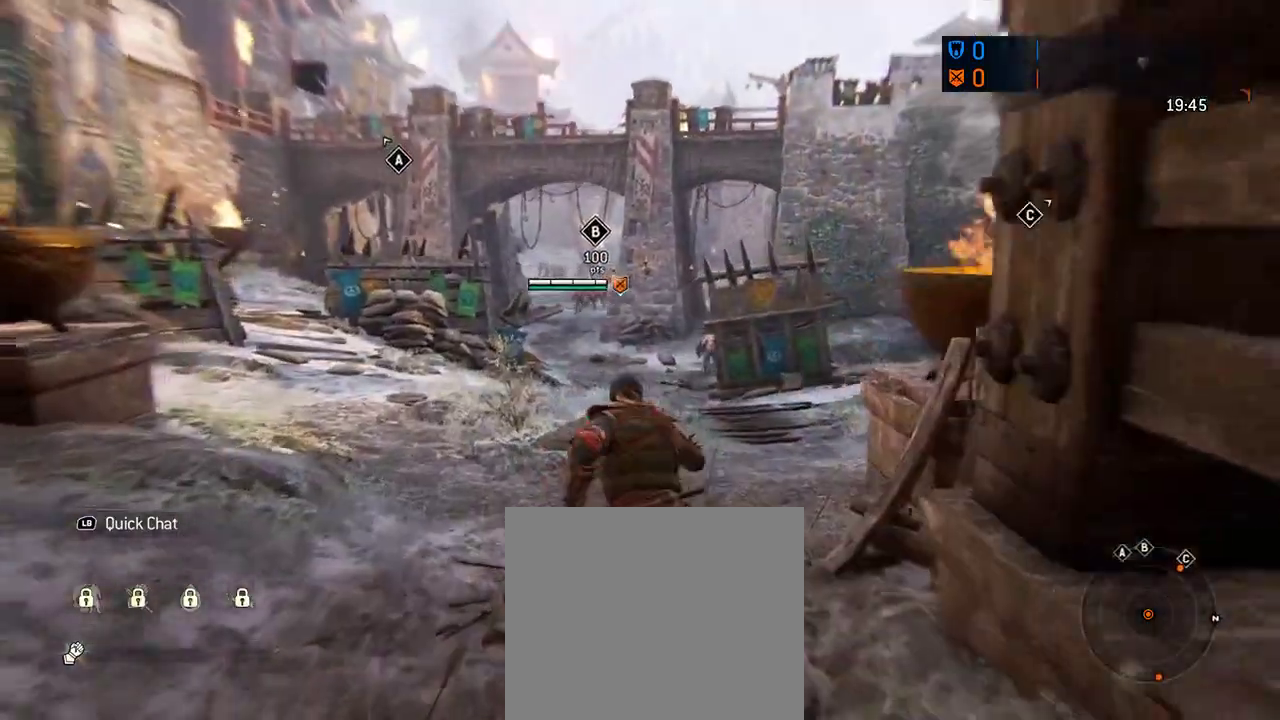
{"dt_ms": 292, "buttons": [], "left_stick": "up", "right_stick": "center", "events": []}
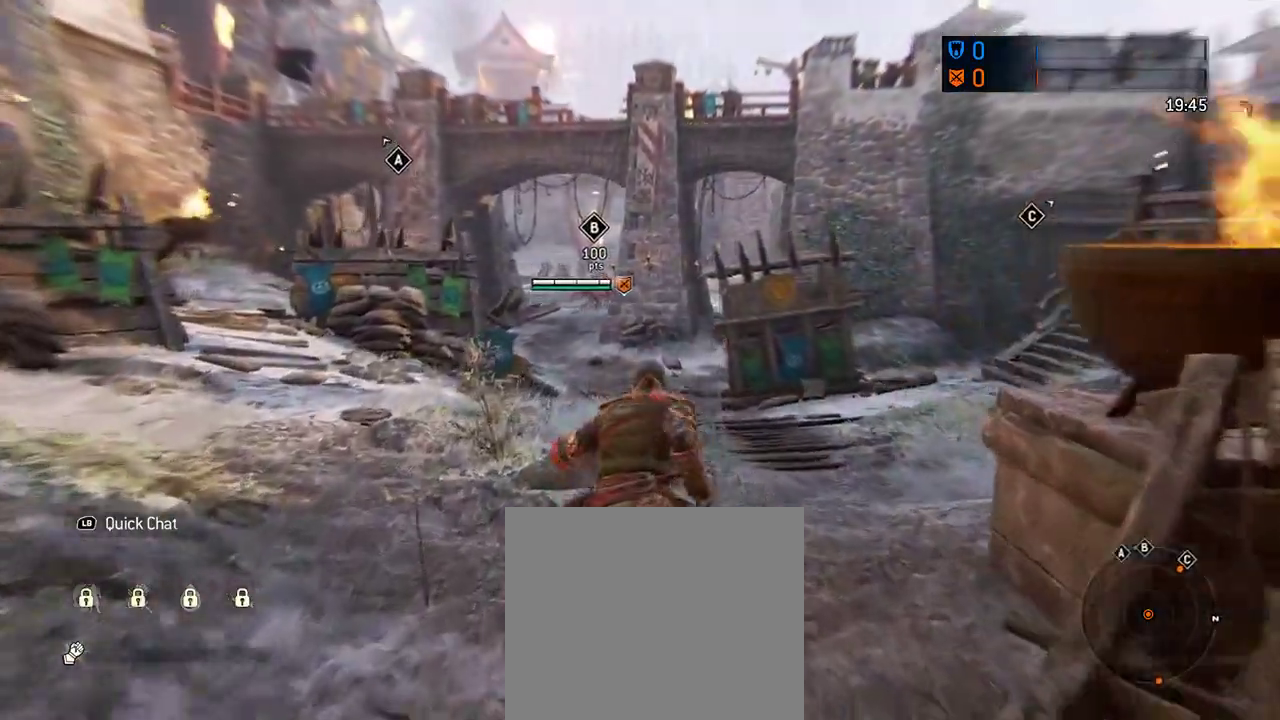
{"dt_ms": 417, "buttons": [], "left_stick": "up", "right_stick": "center", "events": []}
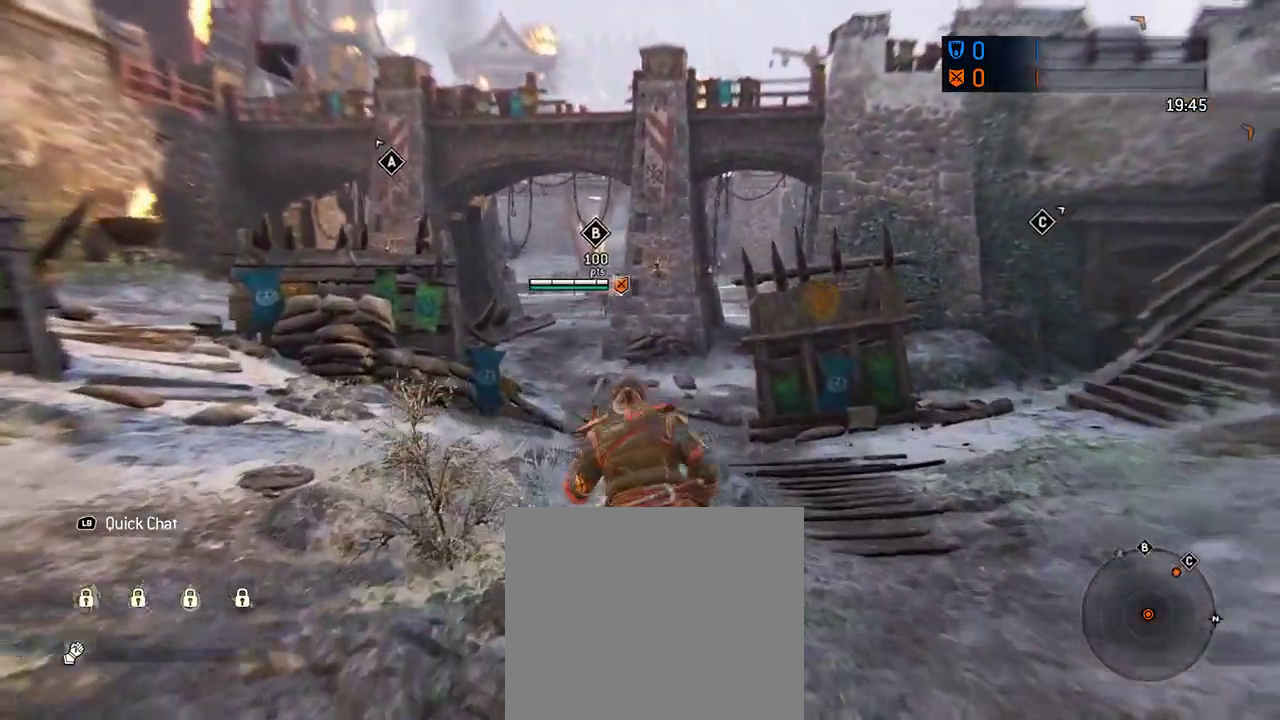
{"dt_ms": 583, "buttons": [], "left_stick": "up", "right_stick": "center", "events": []}
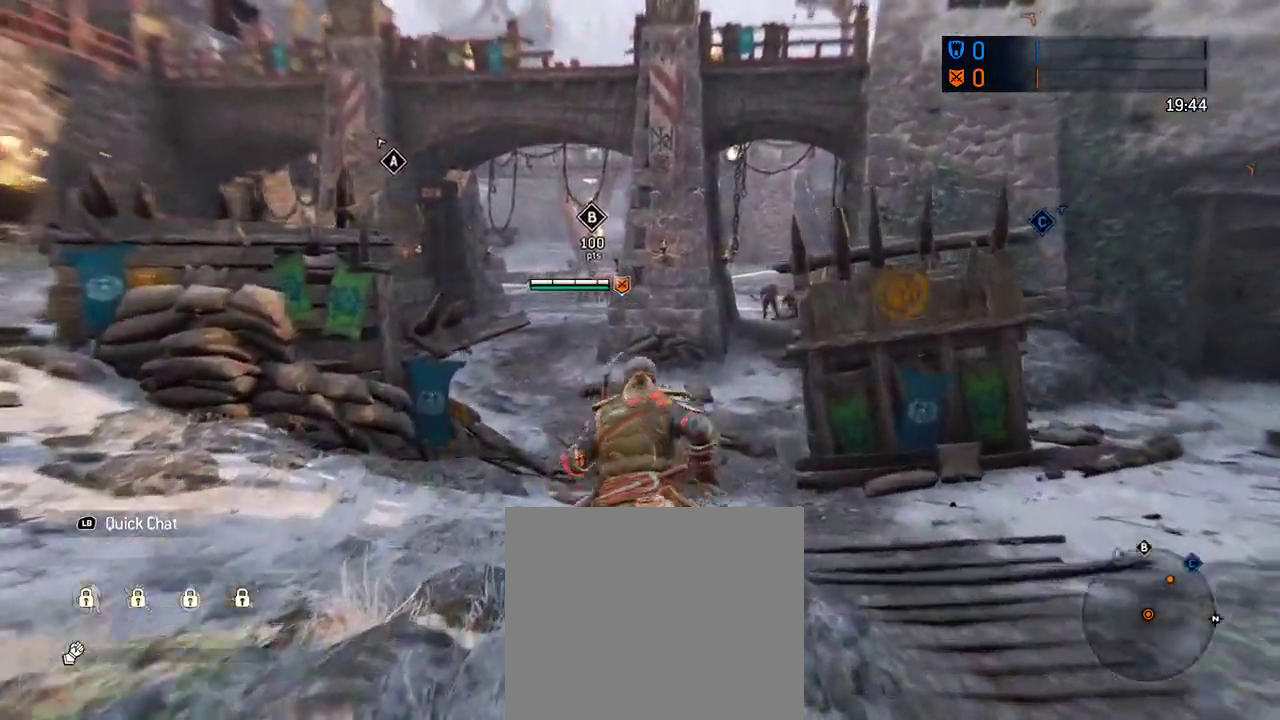
{"dt_ms": 708, "buttons": [], "left_stick": "up", "right_stick": "center", "events": []}
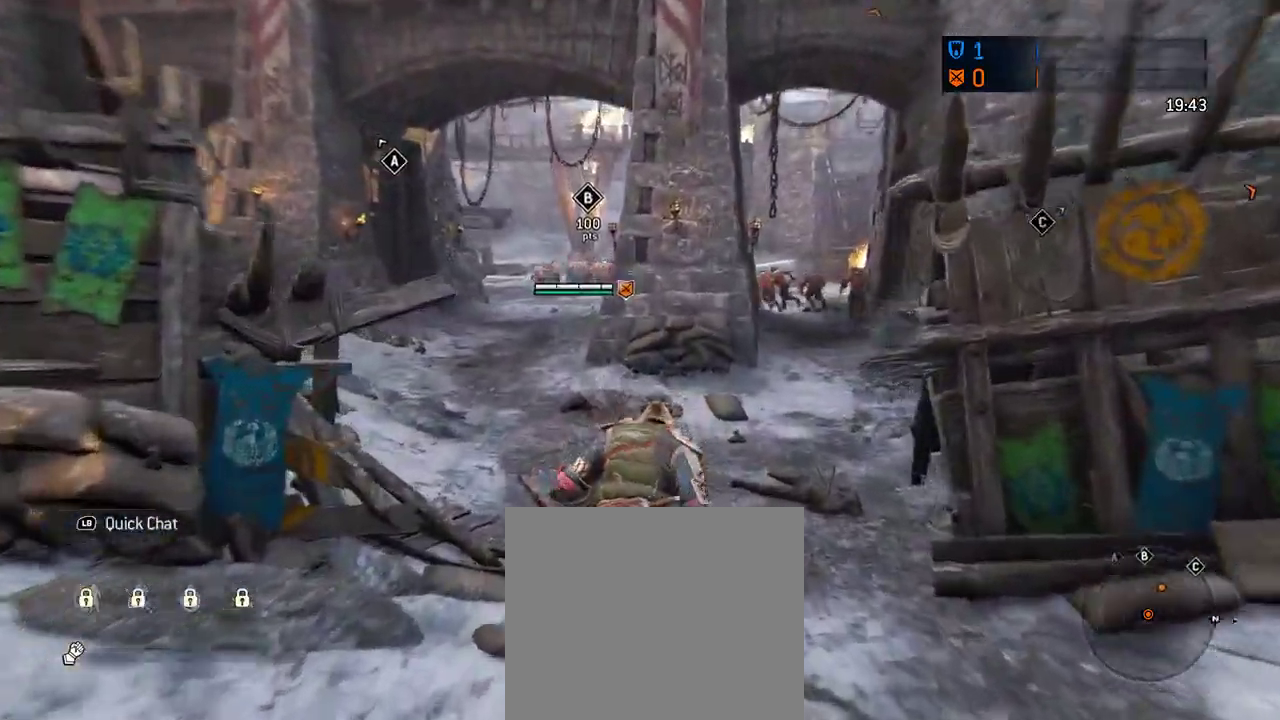
{"dt_ms": 292, "buttons": [], "left_stick": "up", "right_stick": "center", "events": []}
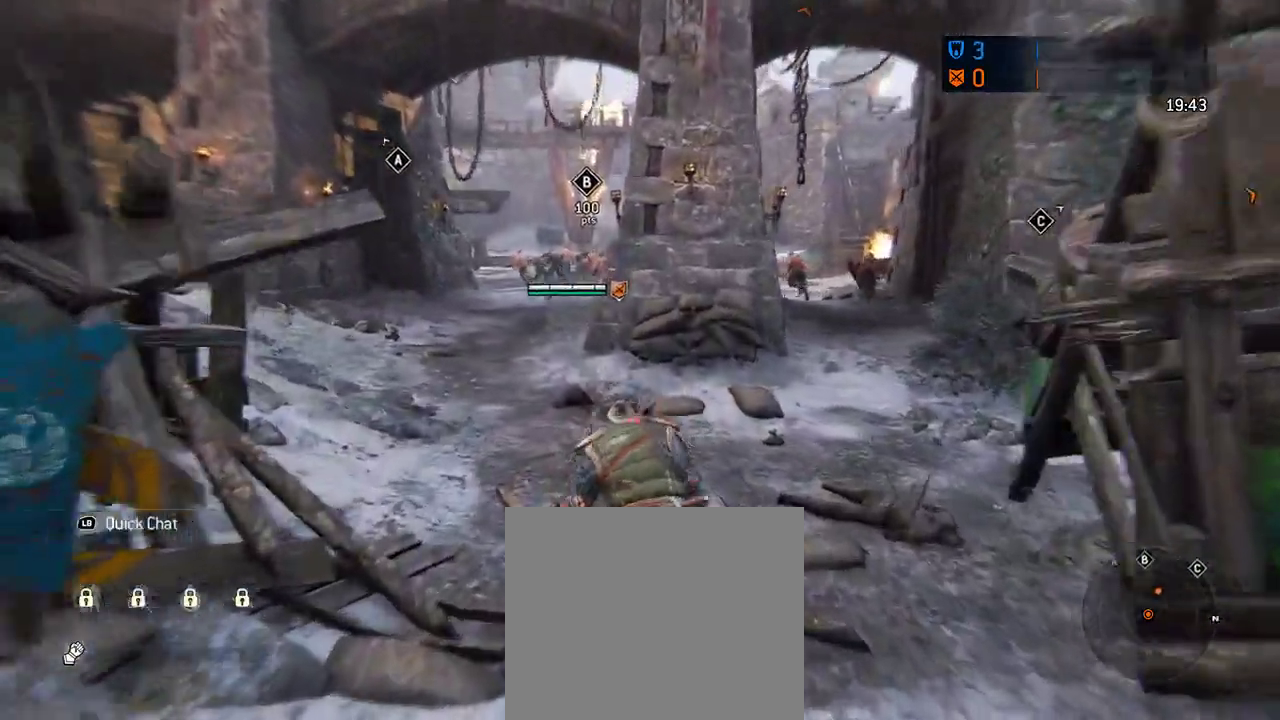
{"dt_ms": 312, "buttons": [], "left_stick": "up", "right_stick": "center", "events": [[21, "left_stick", "up-left"], [83, "left_stick", "up"]]}
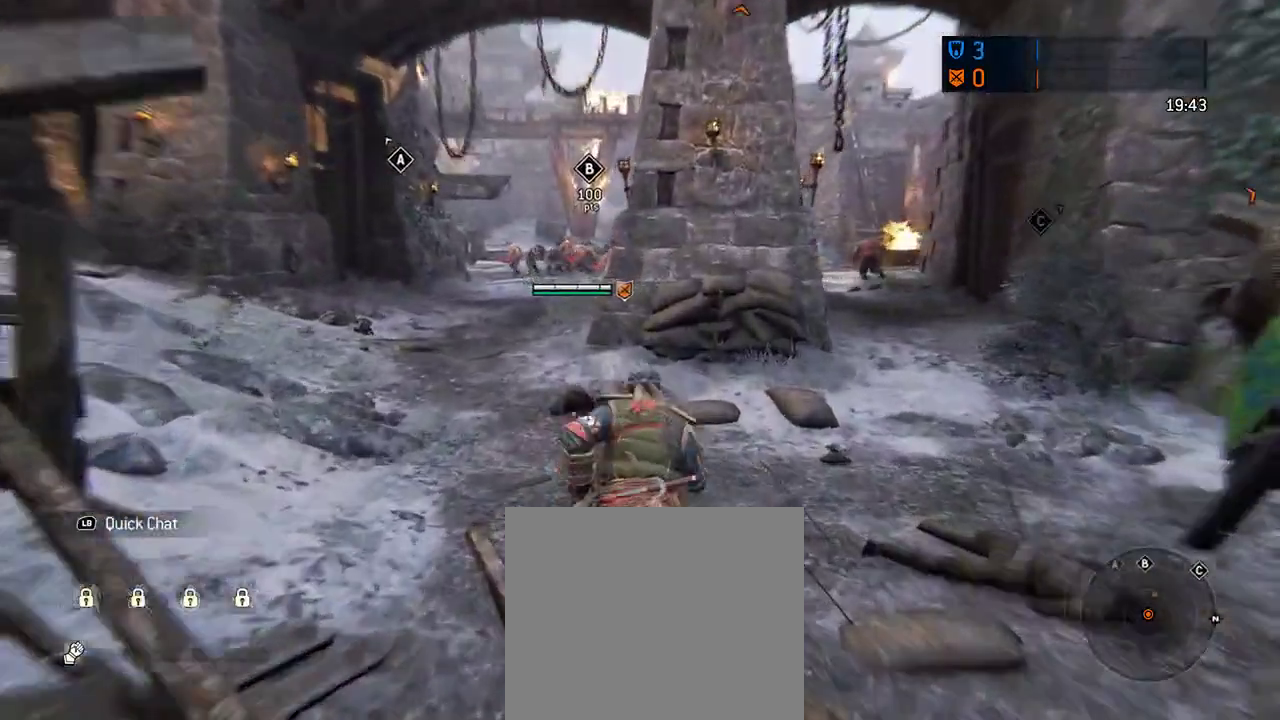
{"dt_ms": 688, "buttons": [], "left_stick": "up", "right_stick": "center", "events": []}
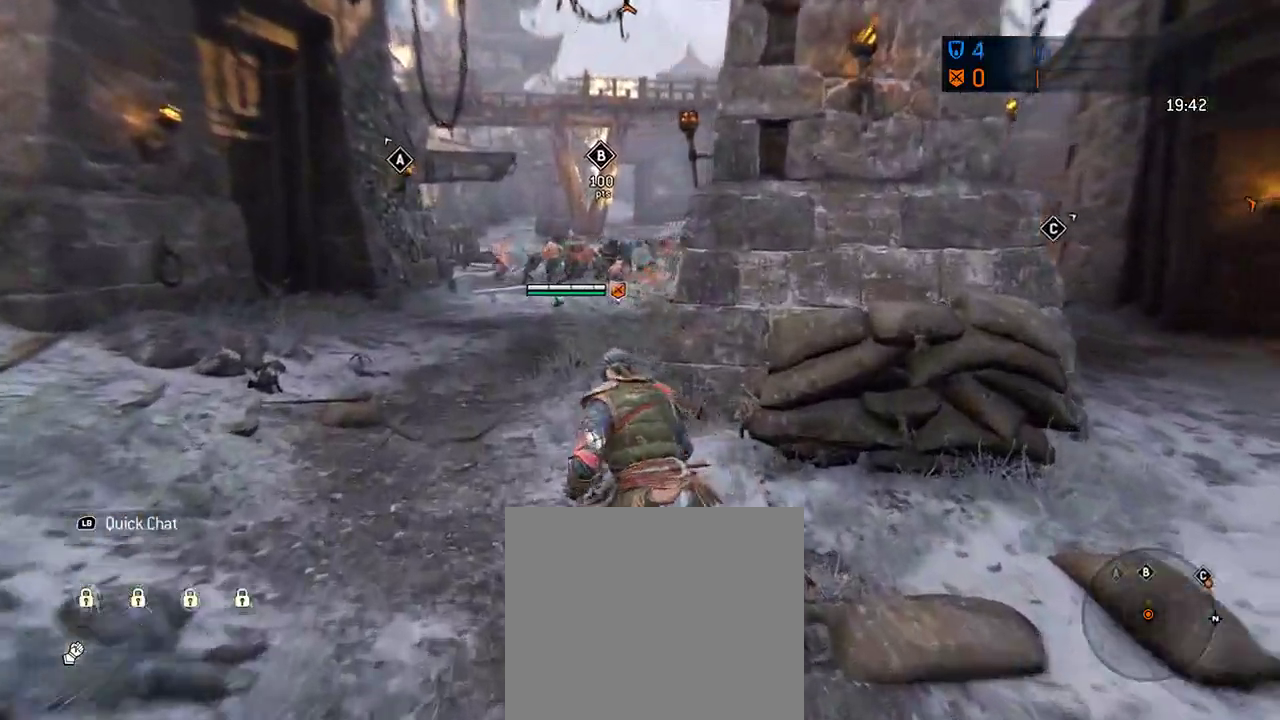
{"dt_ms": 604, "buttons": [], "left_stick": "up", "right_stick": "center", "events": [[292, "right_stick", "down"], [396, "right_stick", "center"]]}
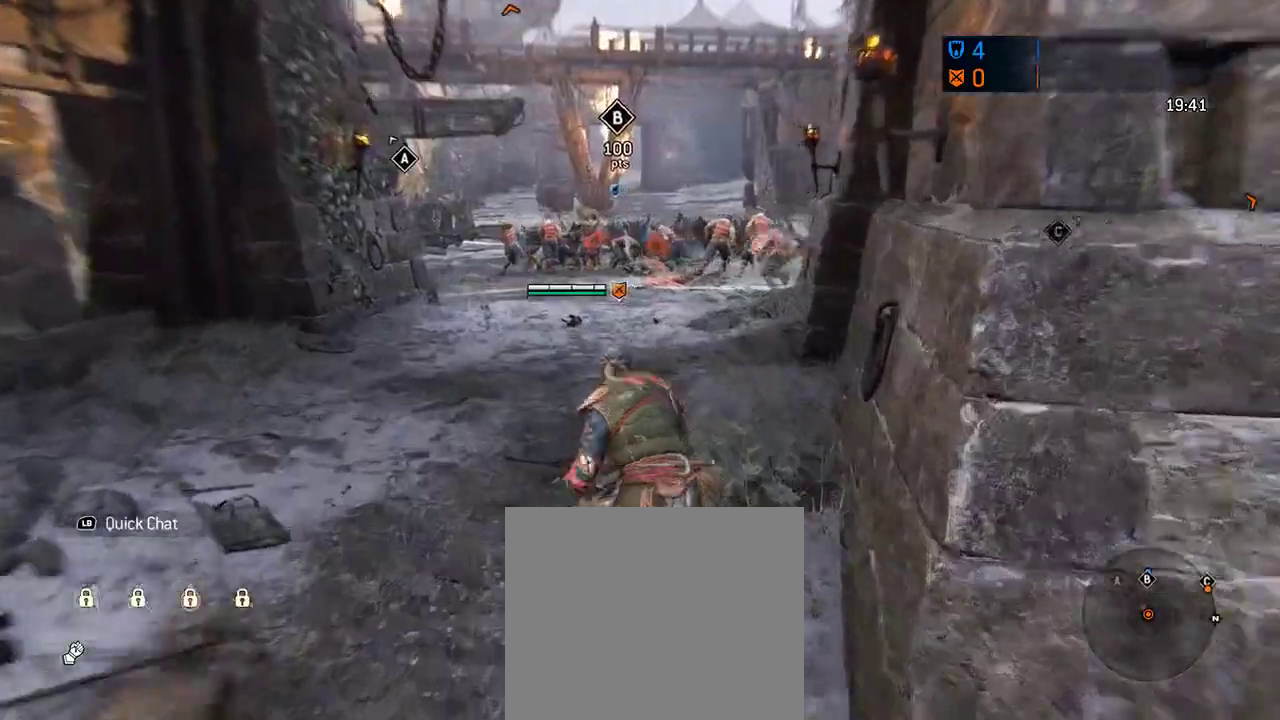
{"dt_ms": 396, "buttons": [], "left_stick": "up", "right_stick": "center", "events": []}
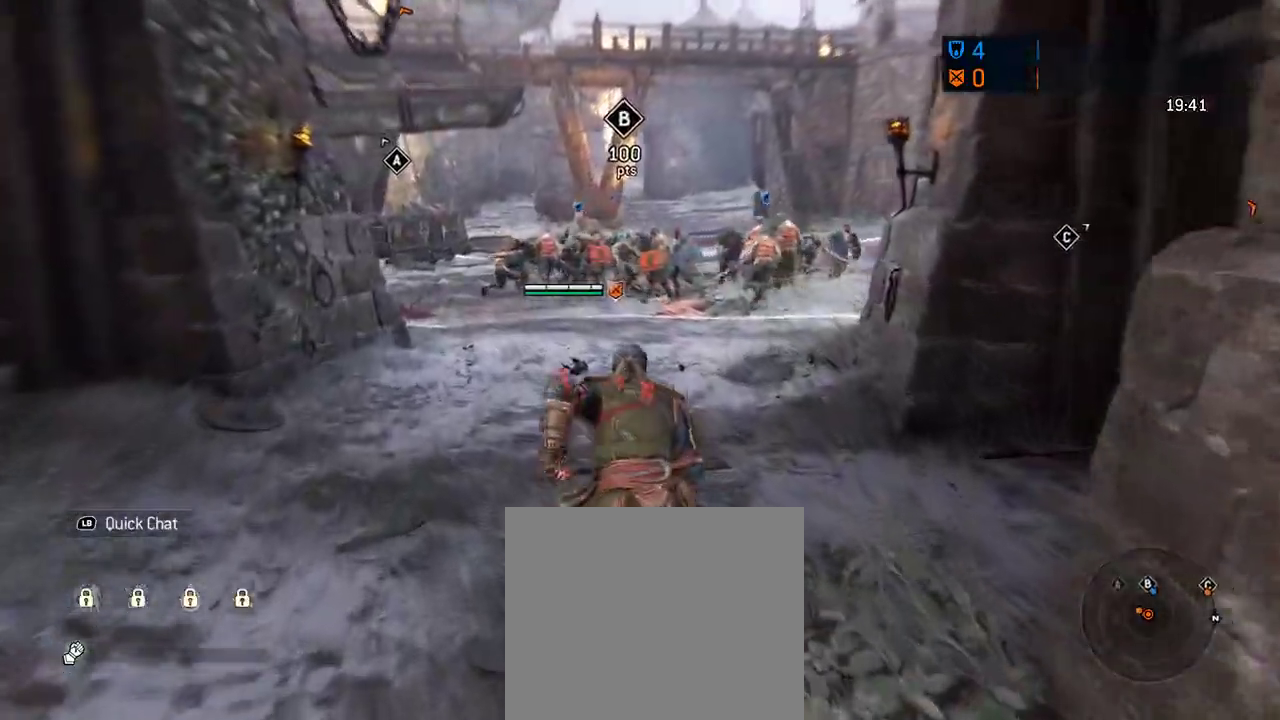
{"dt_ms": 312, "buttons": [], "left_stick": "up-left", "right_stick": "down"}
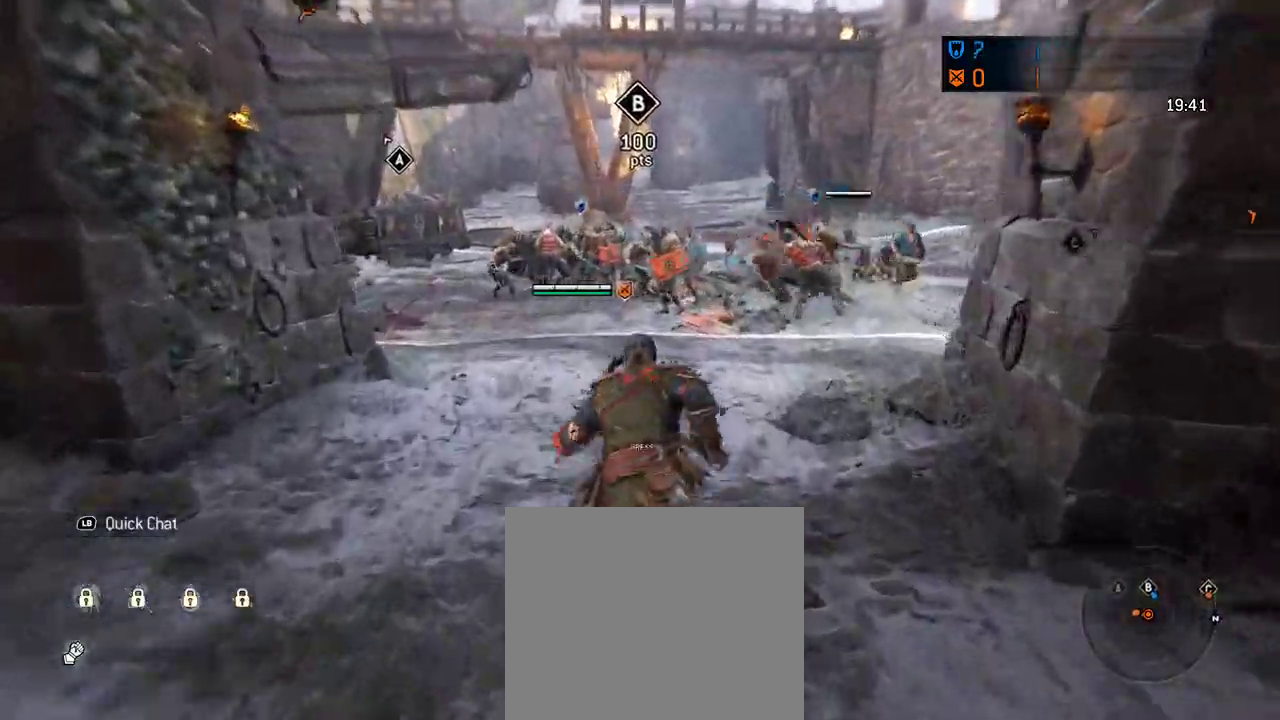
{"dt_ms": 605, "buttons": [], "left_stick": "up-left", "right_stick": "down-right"}
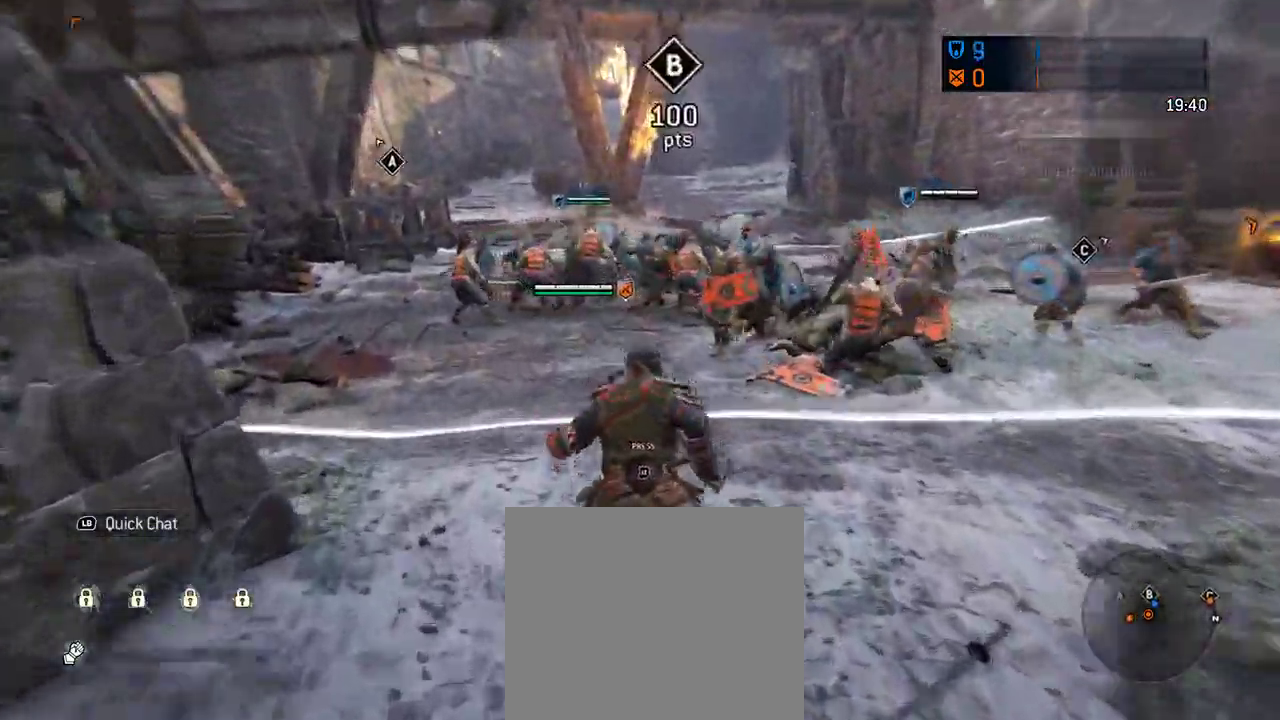
{"dt_ms": 687, "buttons": [], "left_stick": "up-right", "right_stick": "center"}
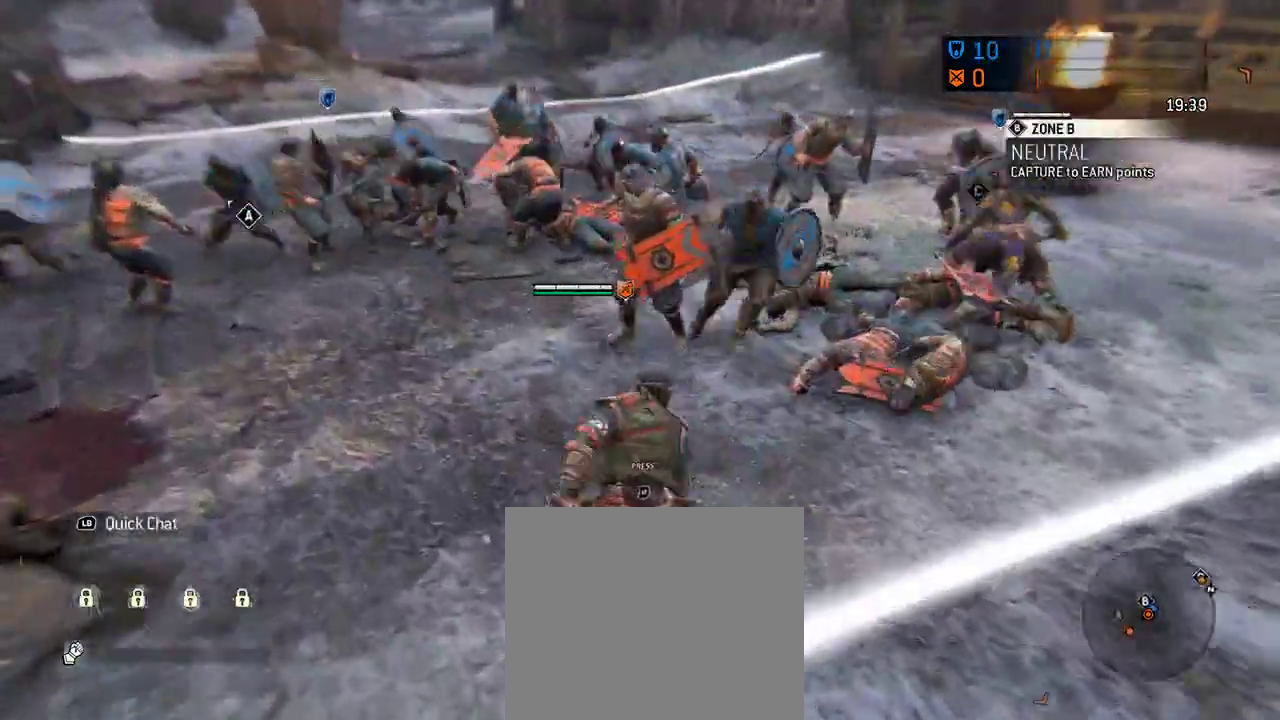
{"dt_ms": 604, "buttons": [], "left_stick": "up-right", "right_stick": "left", "events": [[479, "right_stick", "left"]]}
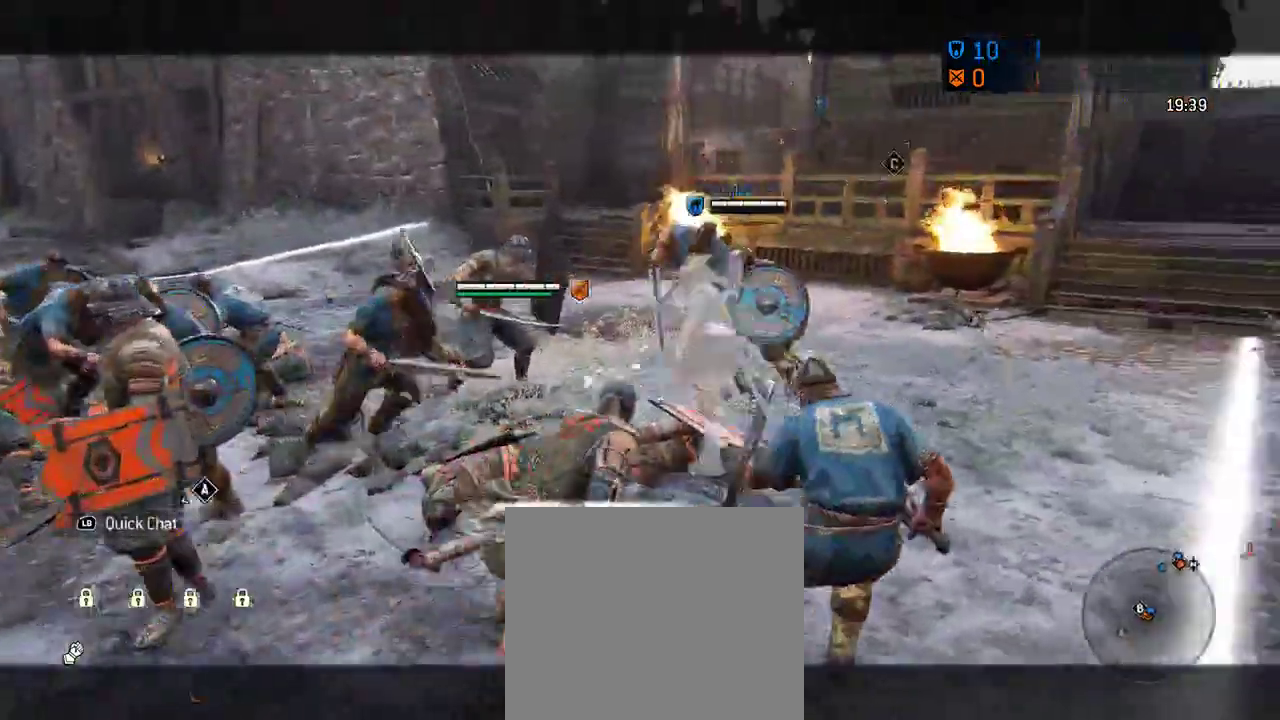
{"dt_ms": 292, "buttons": [], "left_stick": "up-right", "right_stick": "left", "events": []}
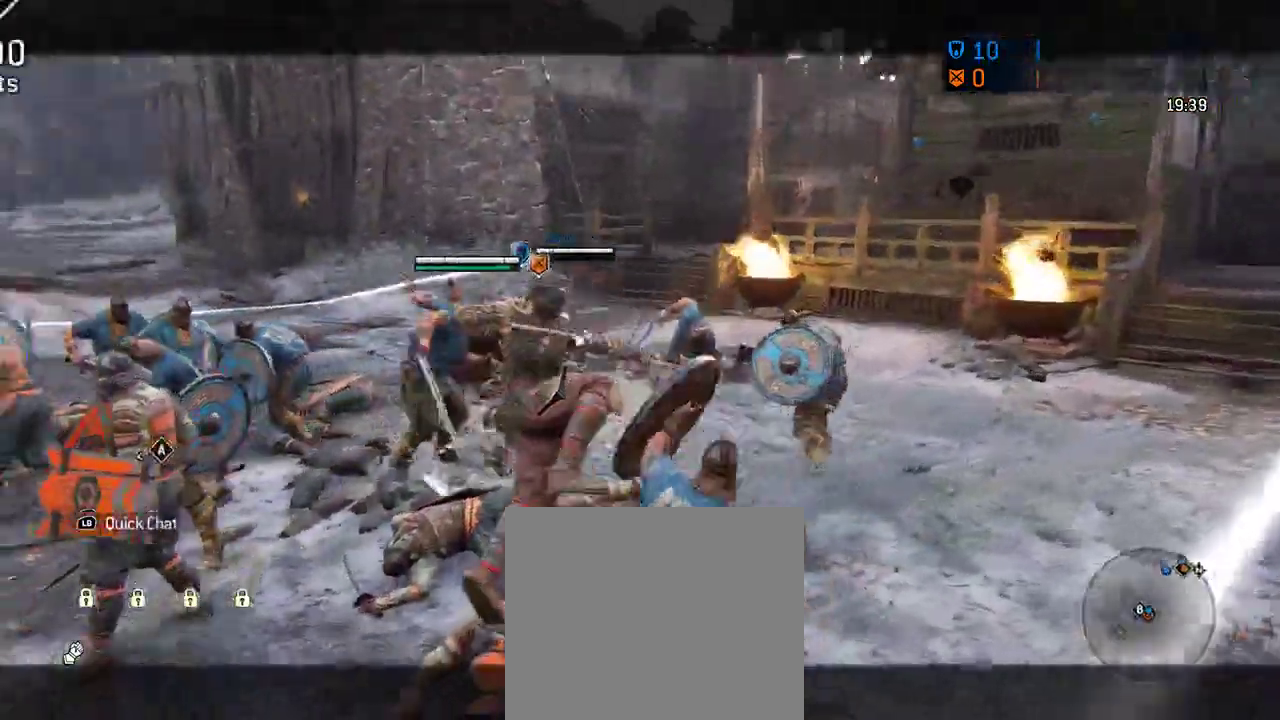
{"dt_ms": 417, "buttons": [], "left_stick": "up-right", "right_stick": "left", "events": []}
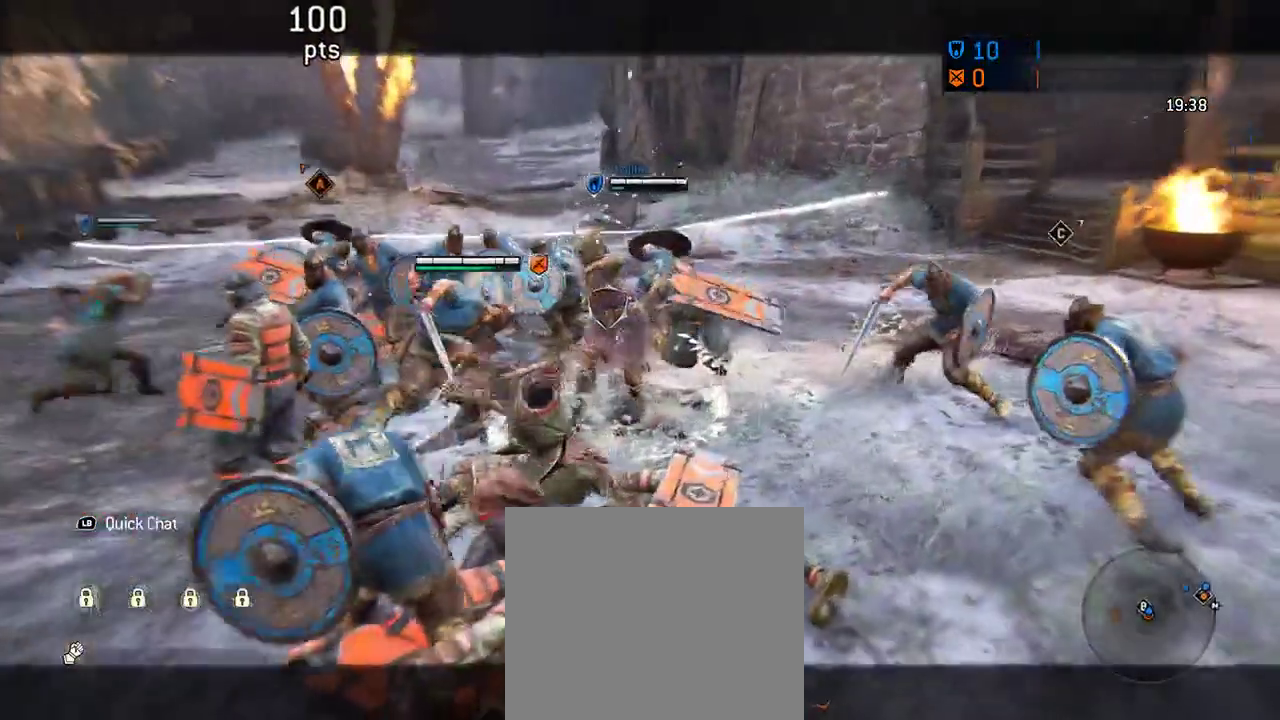
{"dt_ms": 583, "buttons": [], "left_stick": "up-right", "right_stick": "left", "events": [[104, "right_stick", "up-left"], [562, "right_stick", "left"]]}
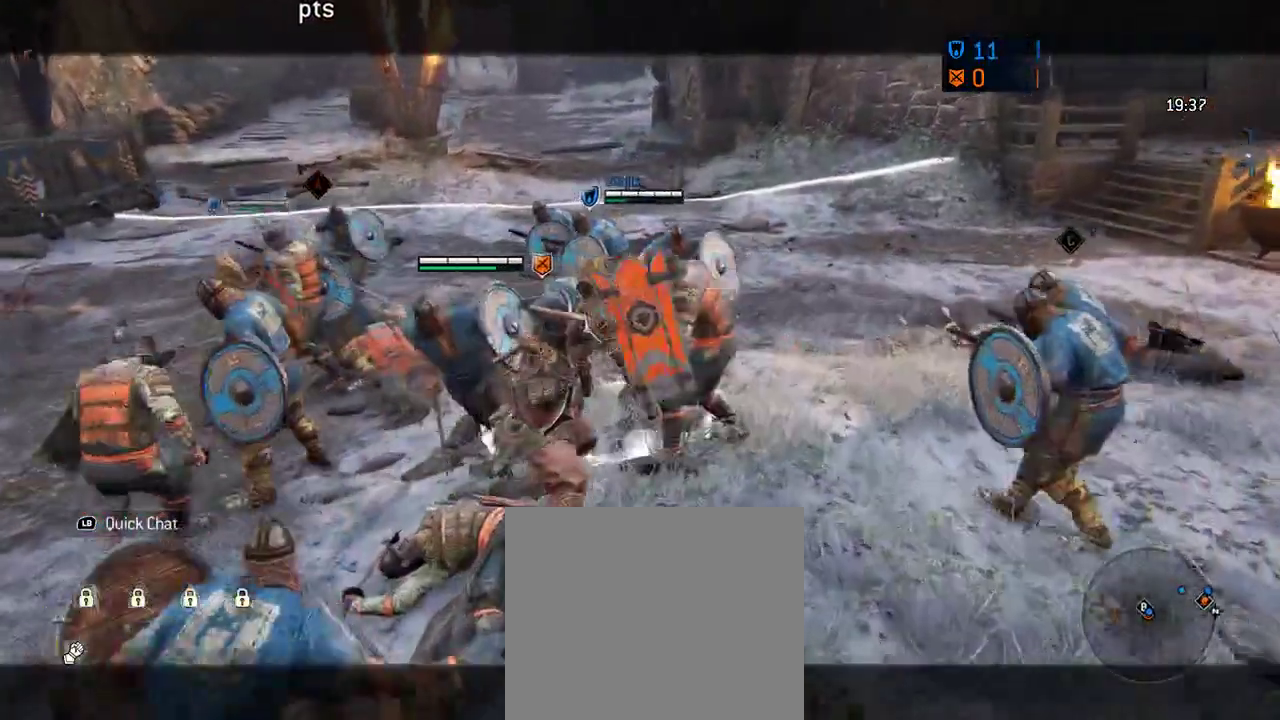
{"dt_ms": 708, "buttons": [], "left_stick": "down", "right_stick": "center", "events": [[62, "right_stick", "center"], [250, "left_stick", "center"], [604, "left_stick", "down"]]}
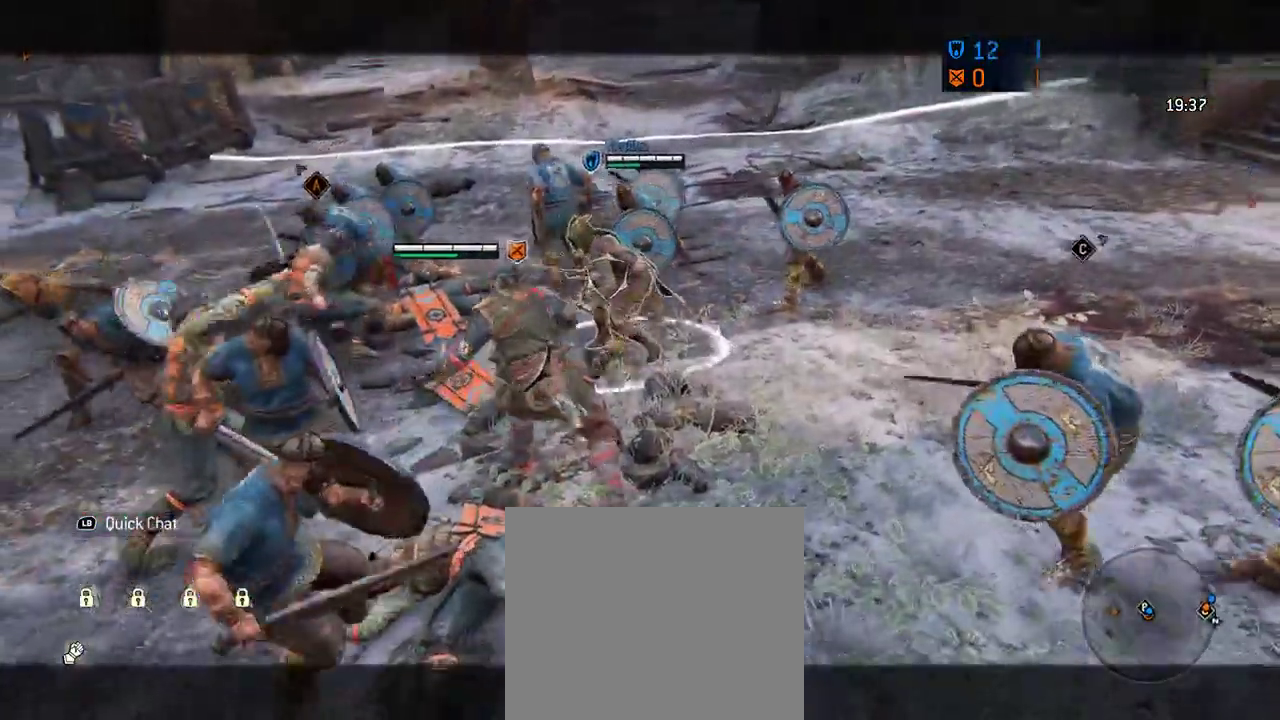
{"dt_ms": 292, "buttons": ["A"], "left_stick": "down", "right_stick": "center", "events": [[104, "A", "down"]]}
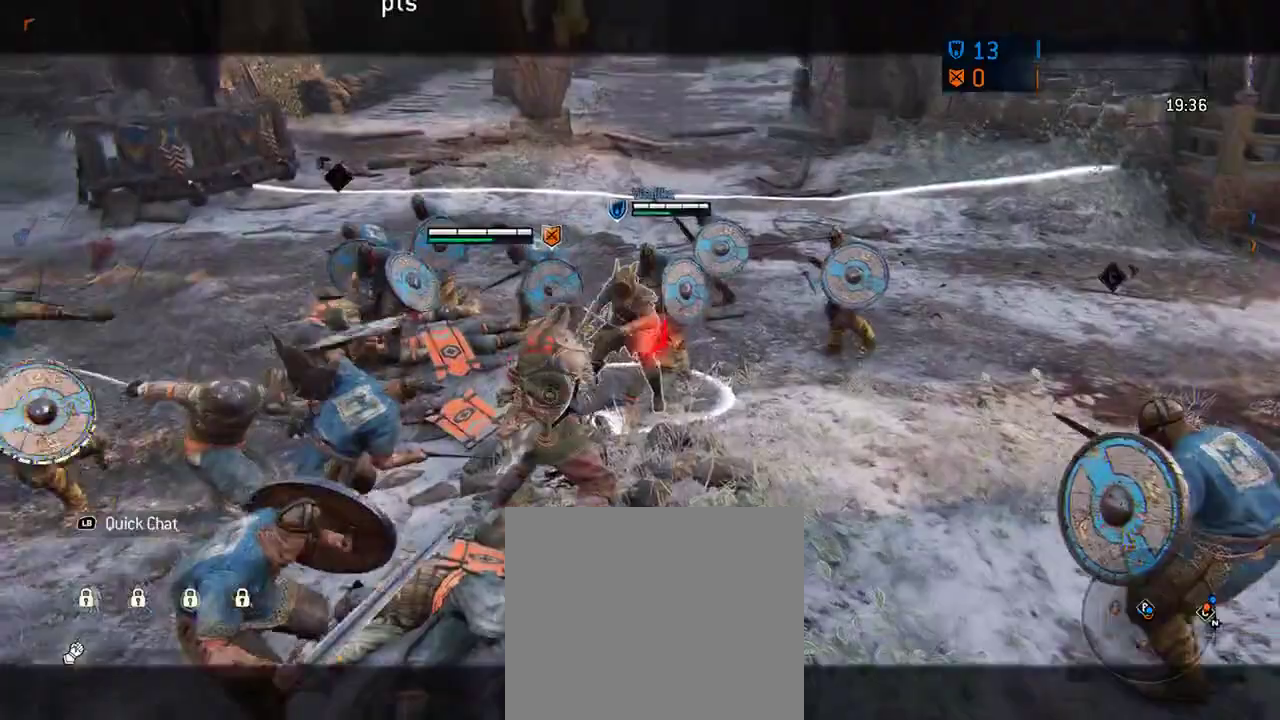
{"dt_ms": 312, "buttons": [], "left_stick": "down", "right_stick": "center", "events": [[21, "A", "up"]]}